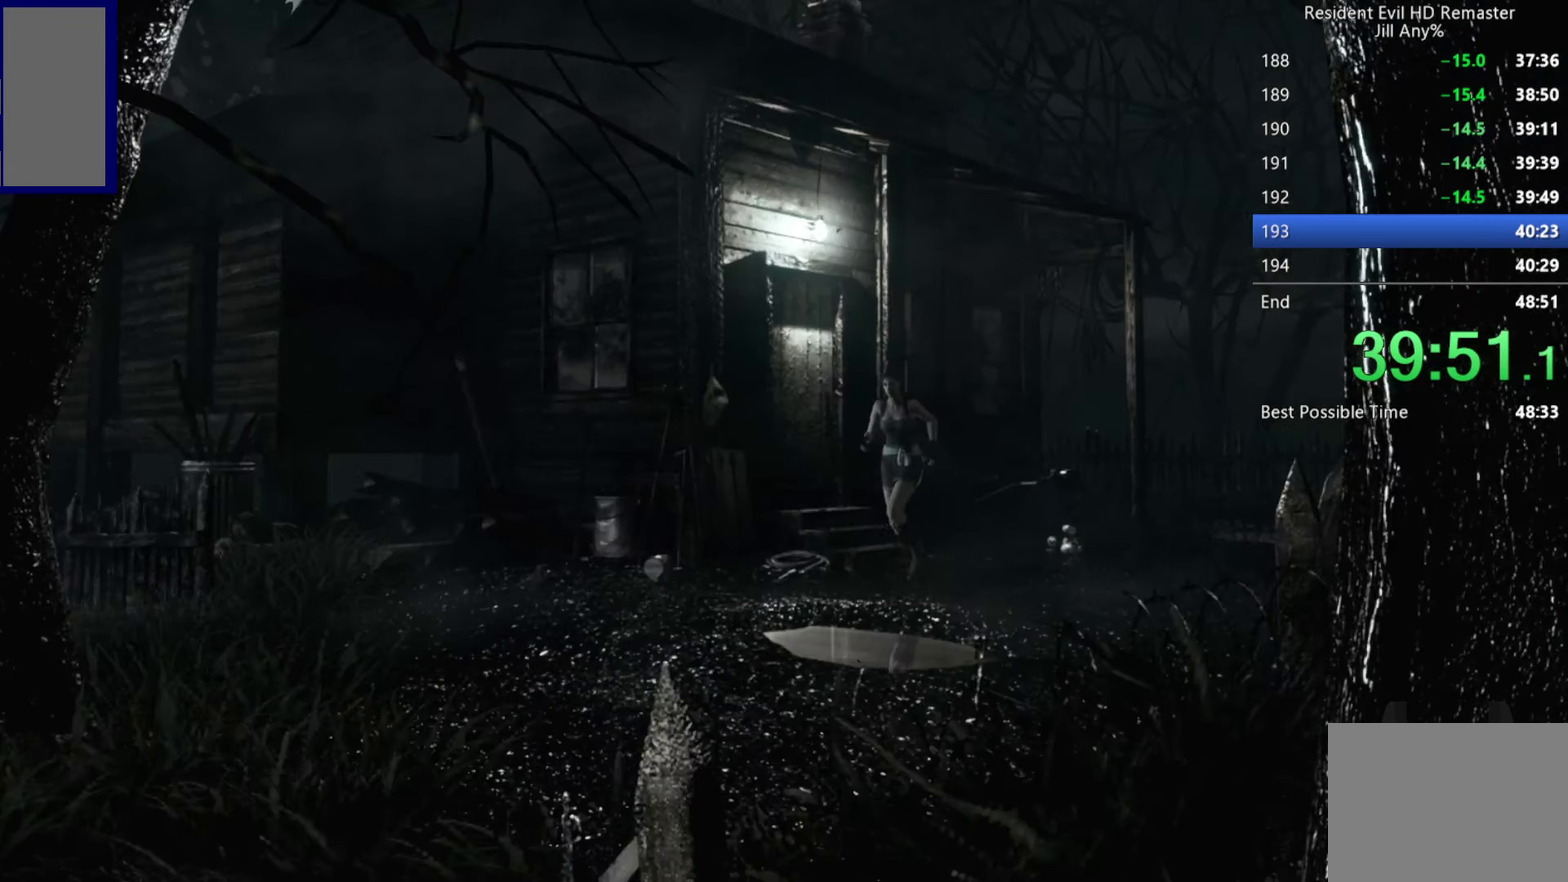
Gameplay with a controller (Xbox layout); each line is a JSON object with the inputs held at the frame after it. "events" lists button and stick changes between this image and that frame as [ms after this image, input, new state], when the widget could be followed in between.
{"buttons": ["X", "DPAD_UP"], "left_stick": "center", "right_stick": "center", "events": [[383, "DPAD_LEFT", "down"], [450, "DPAD_LEFT", "up"]]}
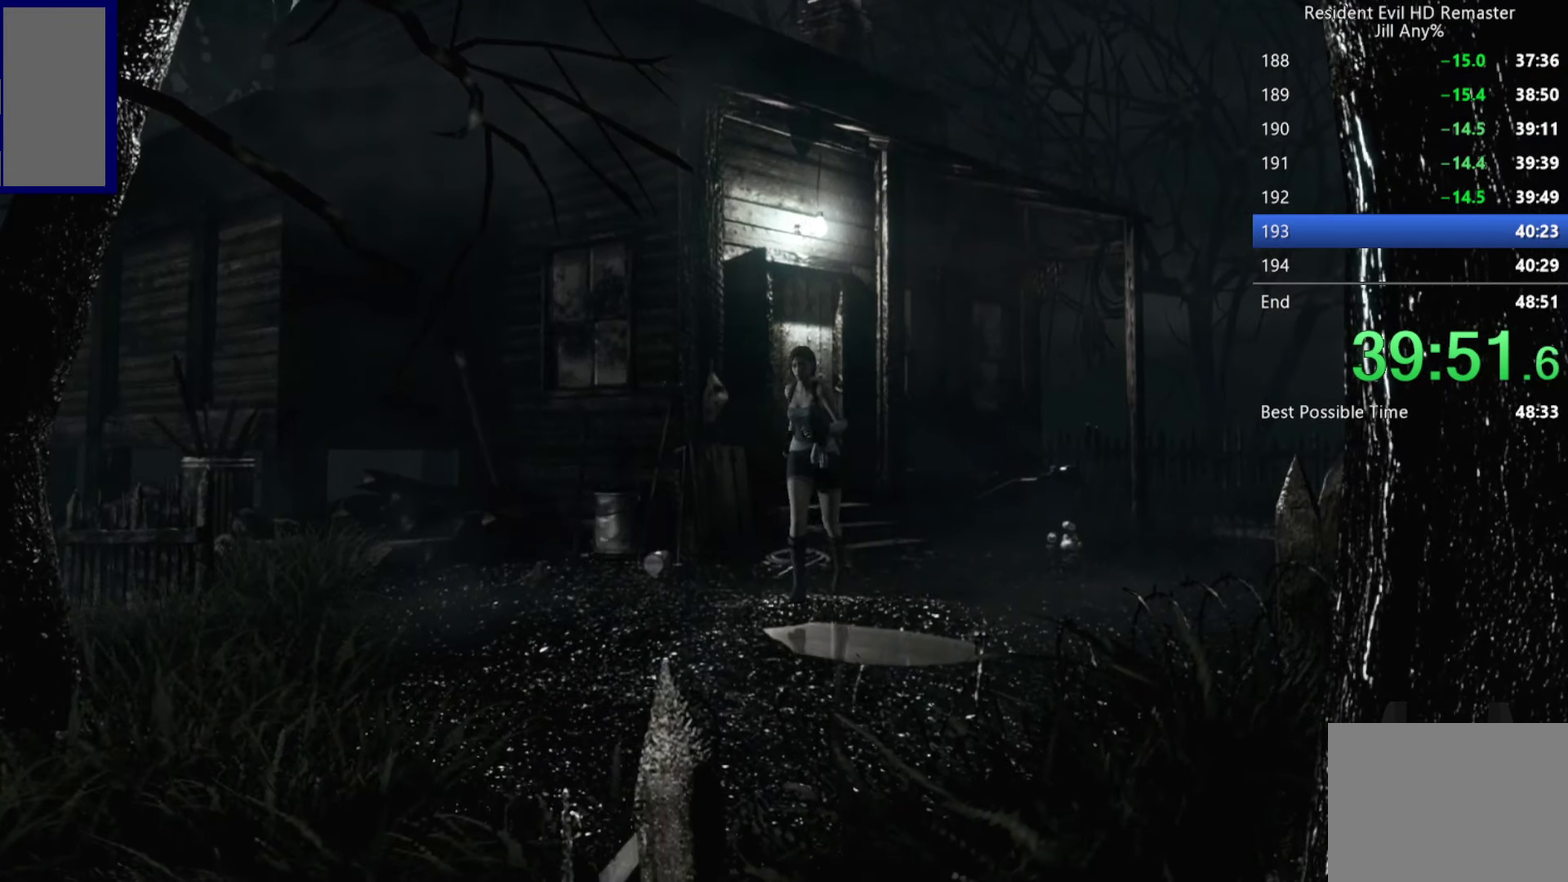
{"buttons": ["X", "DPAD_UP"], "left_stick": "center", "right_stick": "center", "events": []}
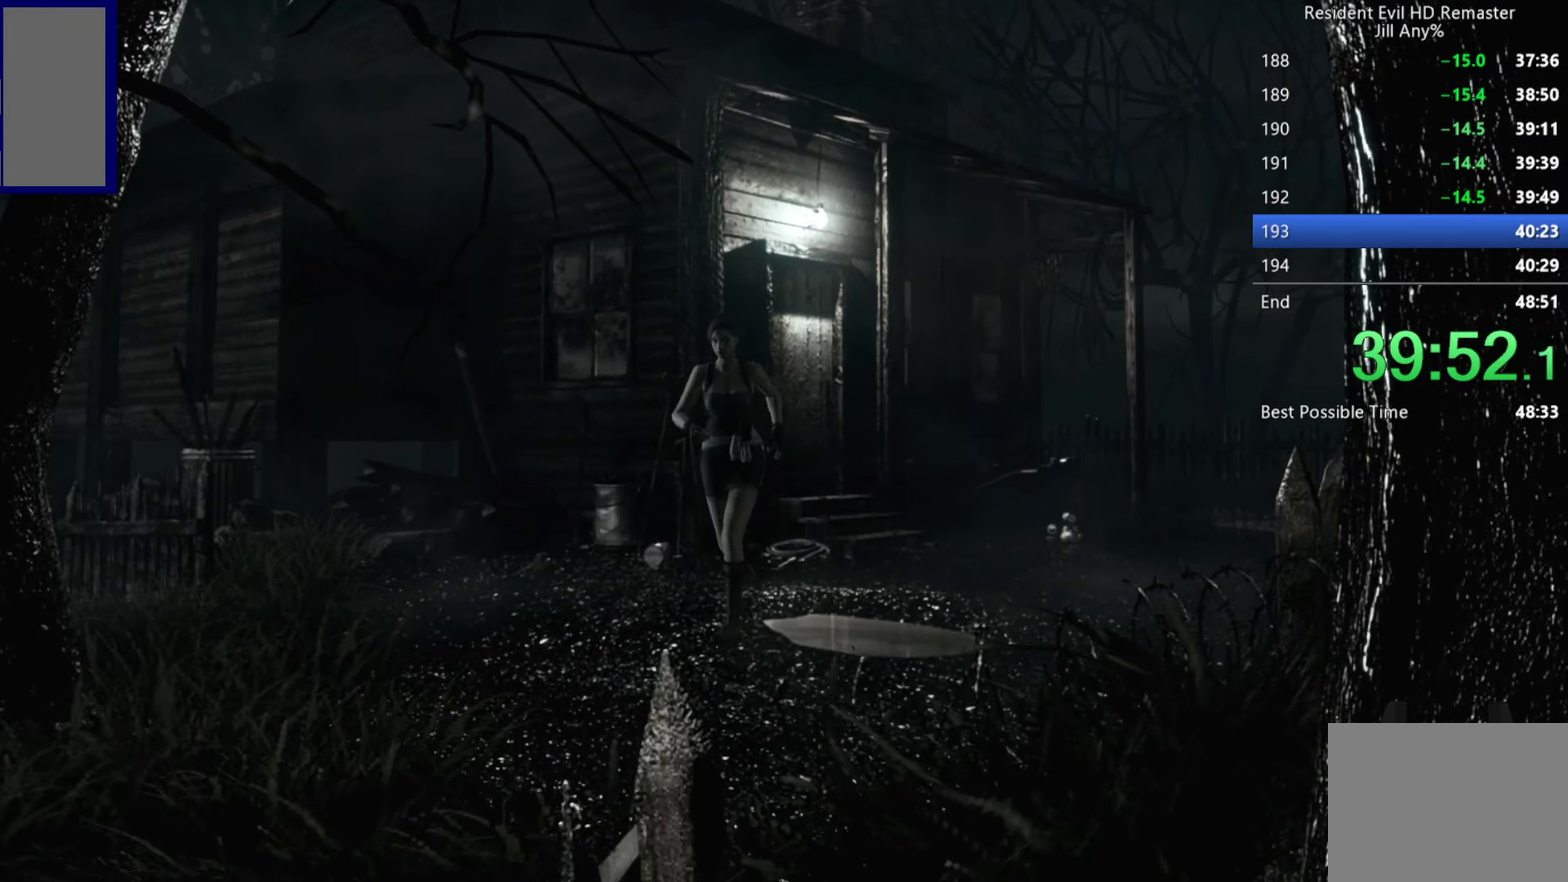
{"buttons": ["X", "DPAD_UP", "DPAD_RIGHT"], "left_stick": "center", "right_stick": "center", "events": [[466, "DPAD_RIGHT", "down"]]}
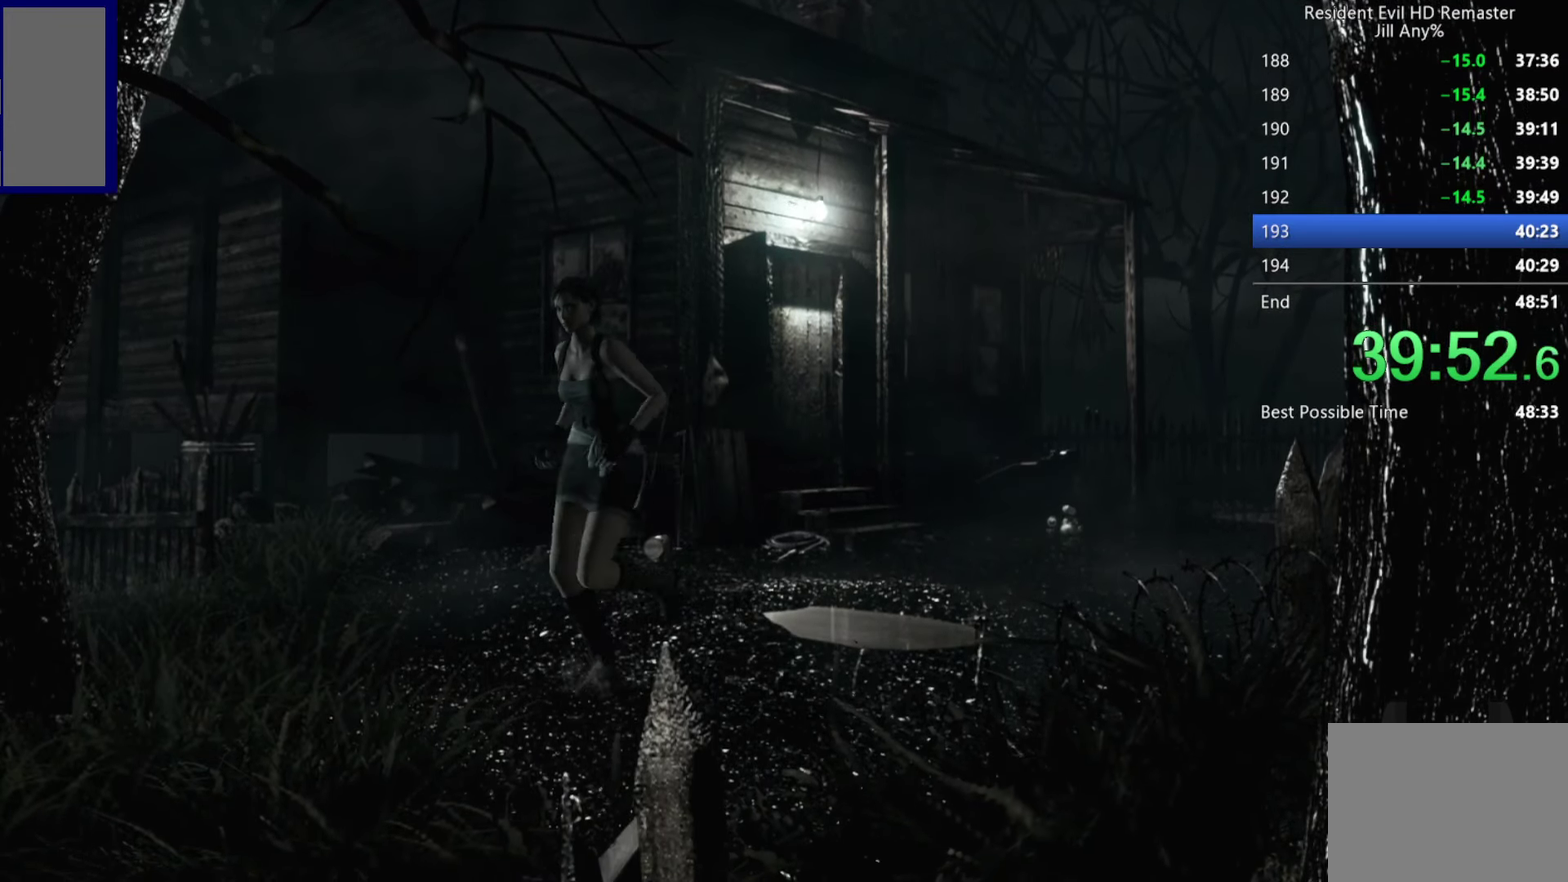
{"buttons": ["DPAD_UP"], "left_stick": "center", "right_stick": "center", "events": [[33, "DPAD_RIGHT", "up"], [433, "X", "up"]]}